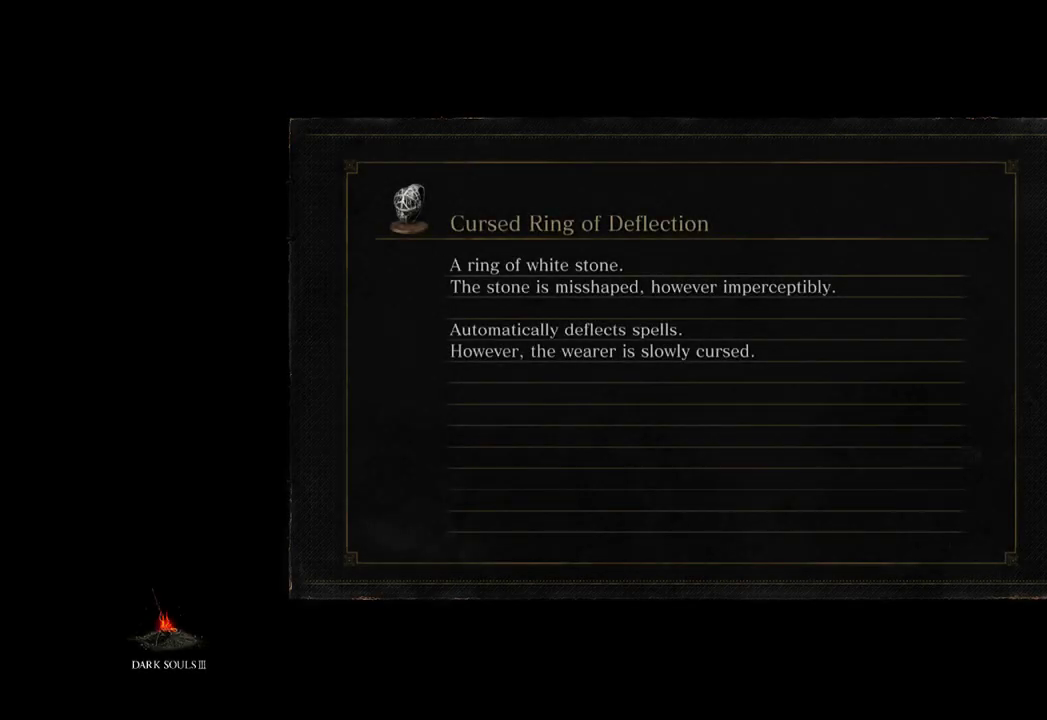
Gameplay with a controller (Xbox layout); each line is a JSON object with the inputs held at the frame after it. "events" lists button and stick changes between this image and that frame as [ms after this image, input, new state], when the widget could be followed in between. Not read: START.
{"buttons": [], "left_stick": "center", "right_stick": "center", "events": []}
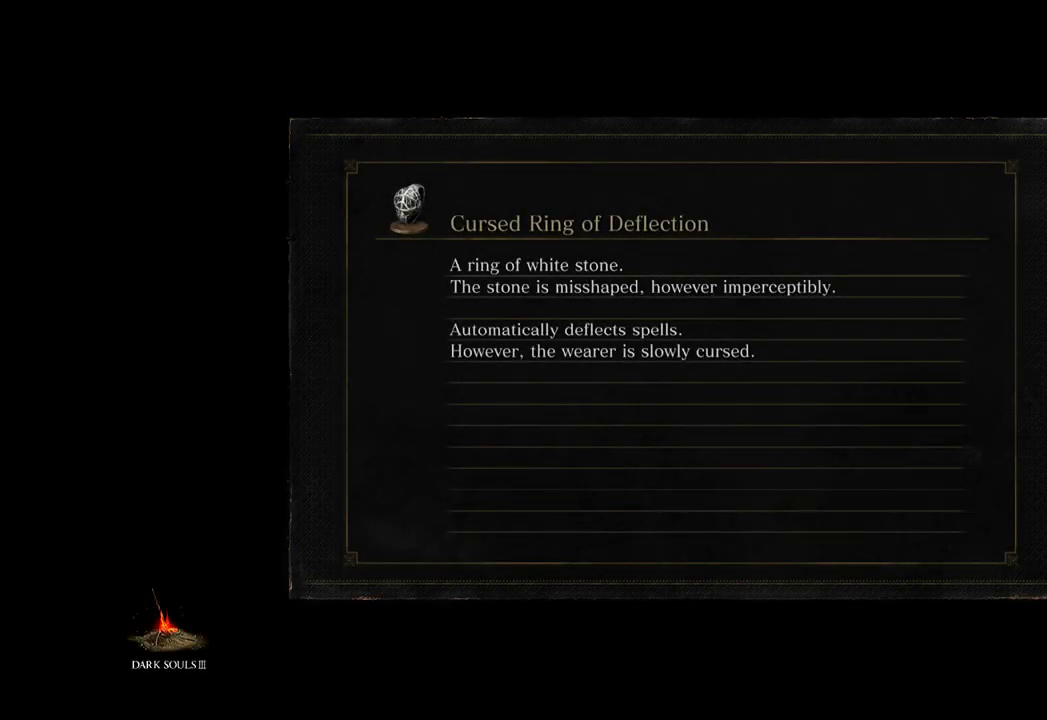
{"buttons": [], "left_stick": "center", "right_stick": "center", "events": []}
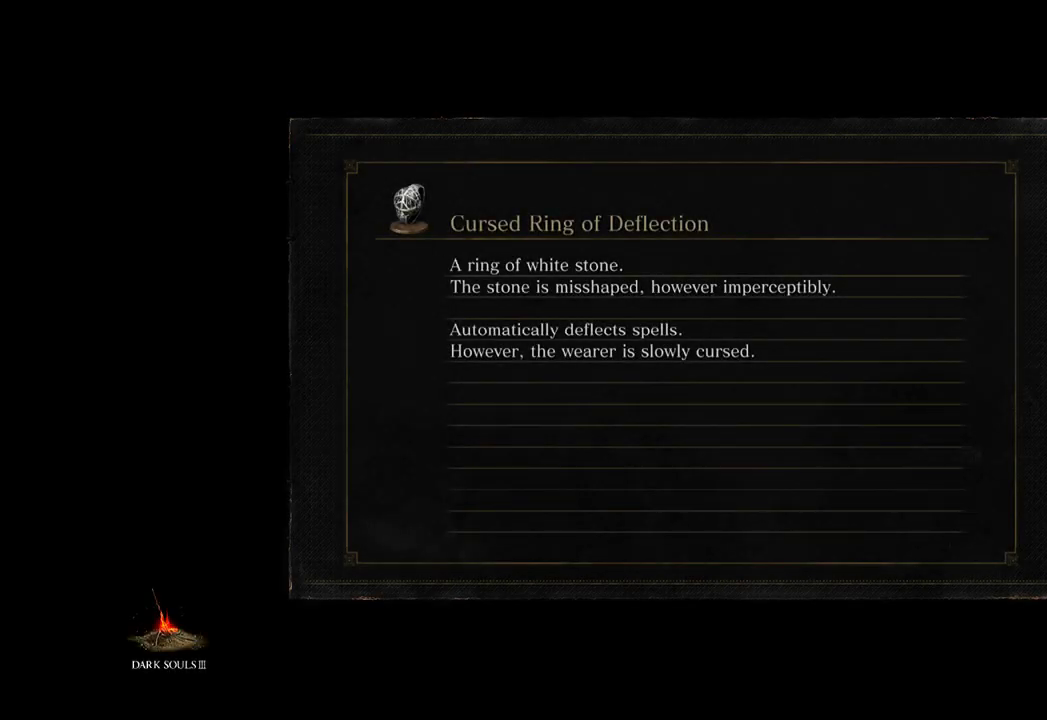
{"buttons": ["L2", "R2"], "left_stick": "center", "right_stick": "center", "events": [[167, "R2", "down"], [333, "R2", "up"], [367, "R2", "down"], [467, "L2", "down"]]}
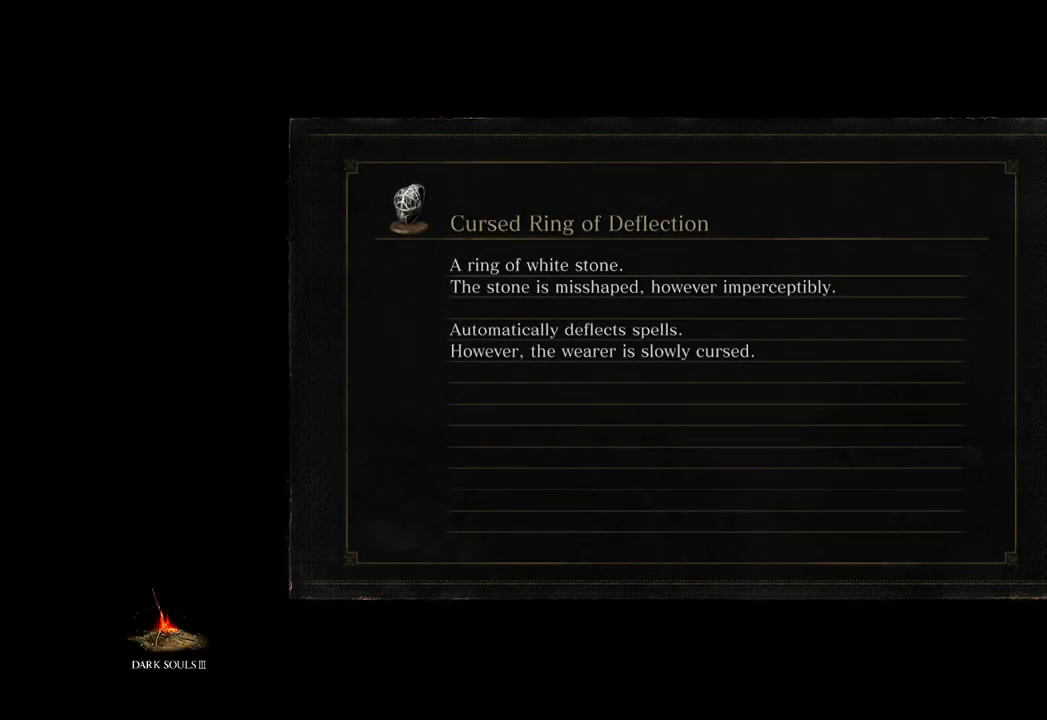
{"buttons": ["R2"], "left_stick": "center", "right_stick": "center", "events": [[33, "R2", "up"], [67, "R2", "down"], [167, "L2", "up"], [233, "R2", "up"], [467, "R2", "down"]]}
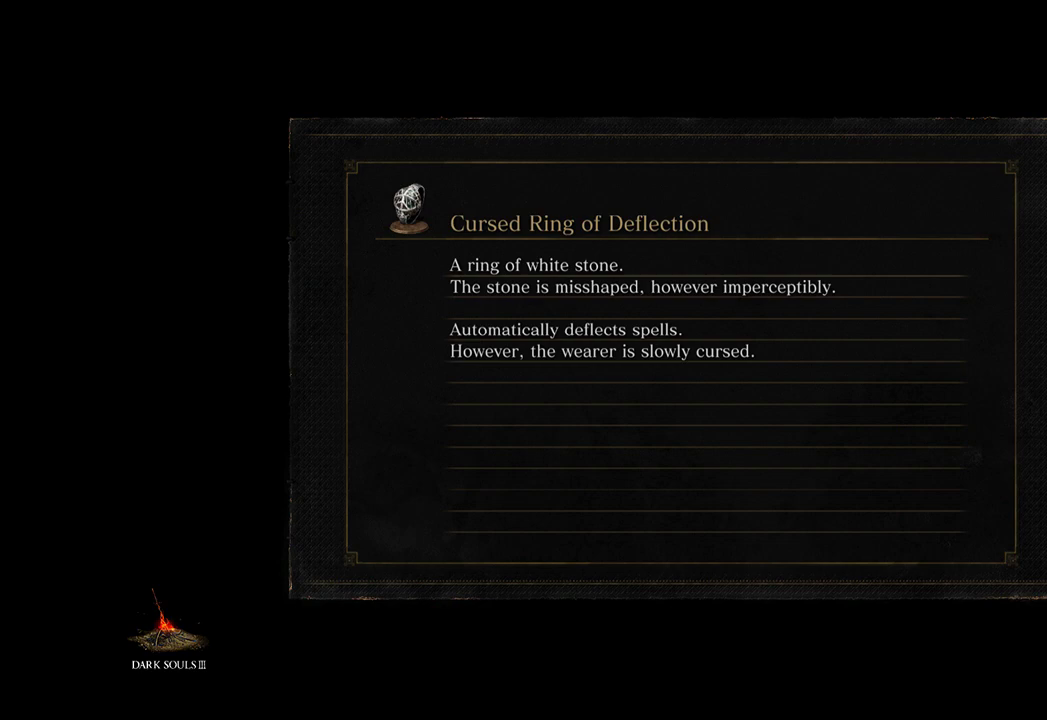
{"buttons": ["L2", "R2"], "left_stick": "center", "right_stick": "center", "events": [[400, "L2", "down"]]}
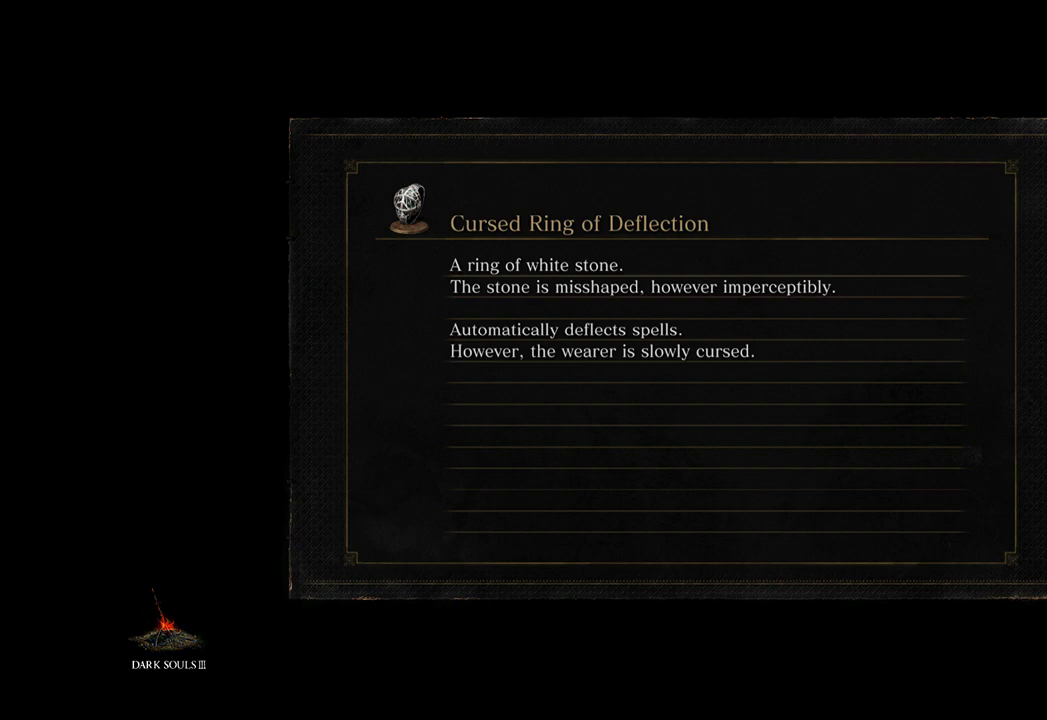
{"buttons": ["R2"], "left_stick": "center", "right_stick": "center", "events": [[500, "L2", "up"]]}
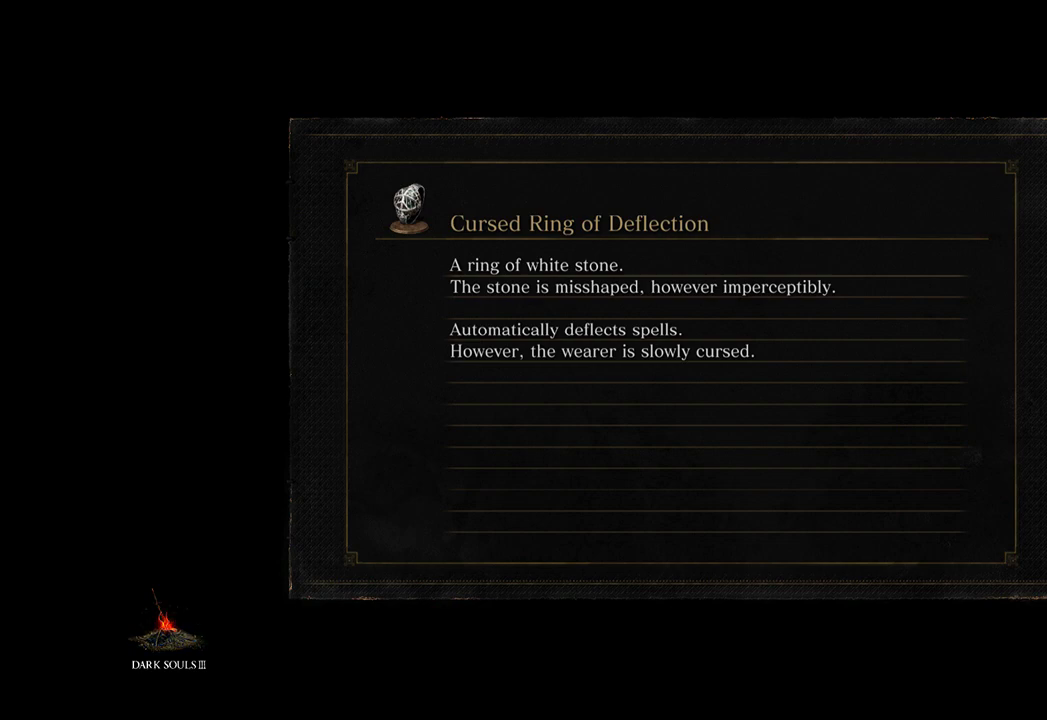
{"buttons": [], "left_stick": "center", "right_stick": "center", "events": [[100, "R2", "up"]]}
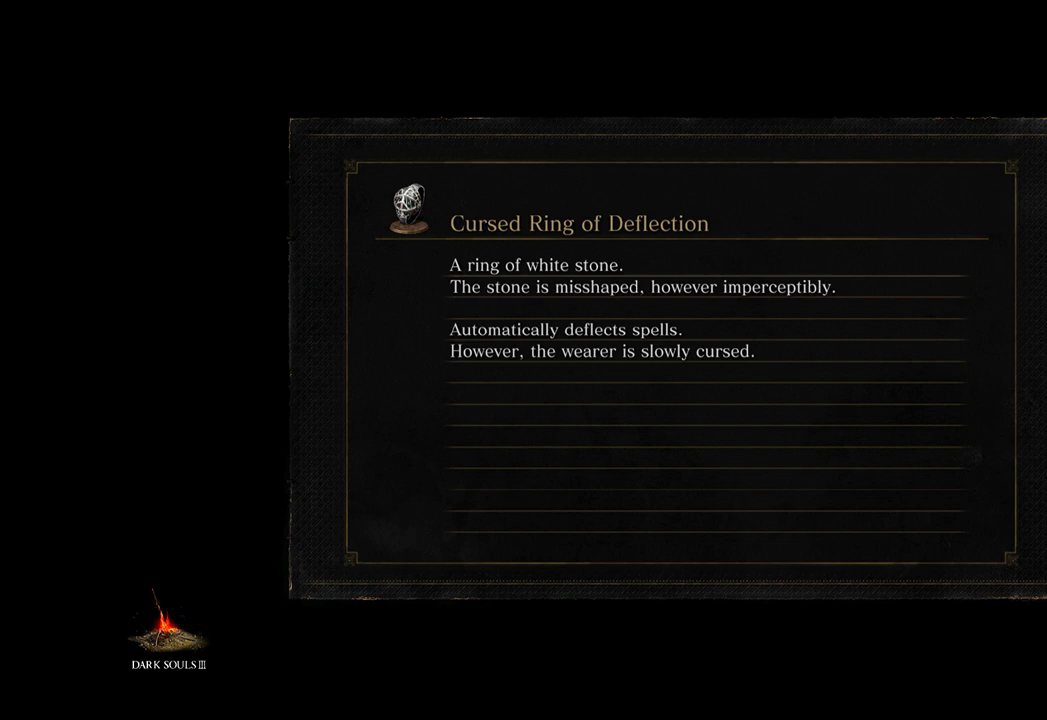
{"buttons": [], "left_stick": "center", "right_stick": "center", "events": []}
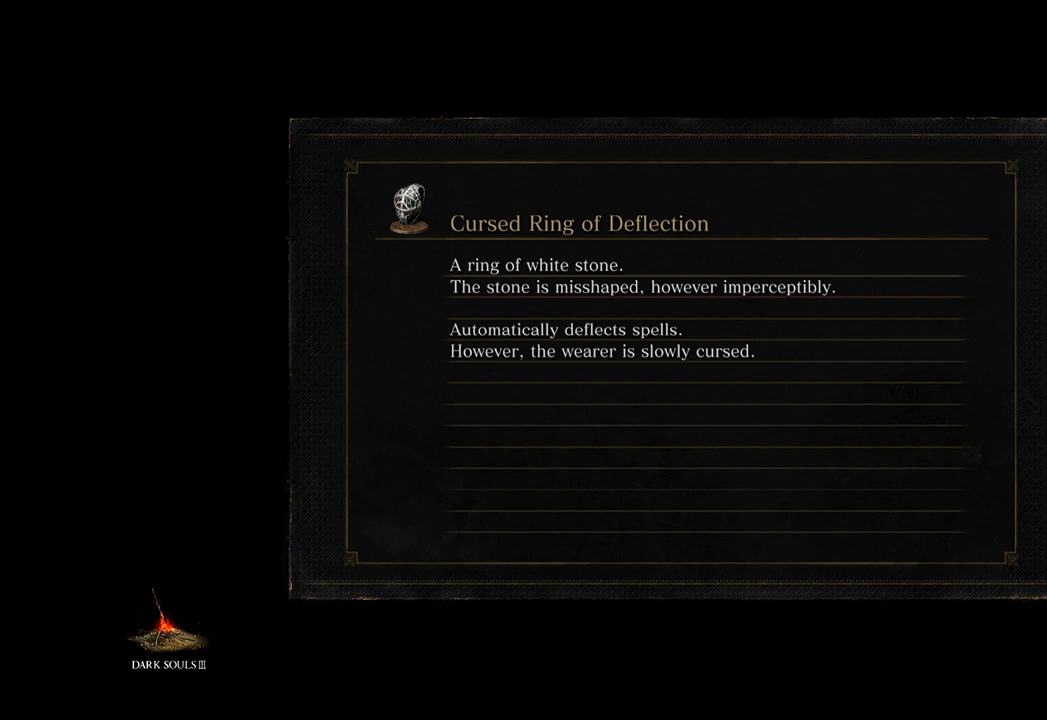
{"buttons": [], "left_stick": "center", "right_stick": "center", "events": []}
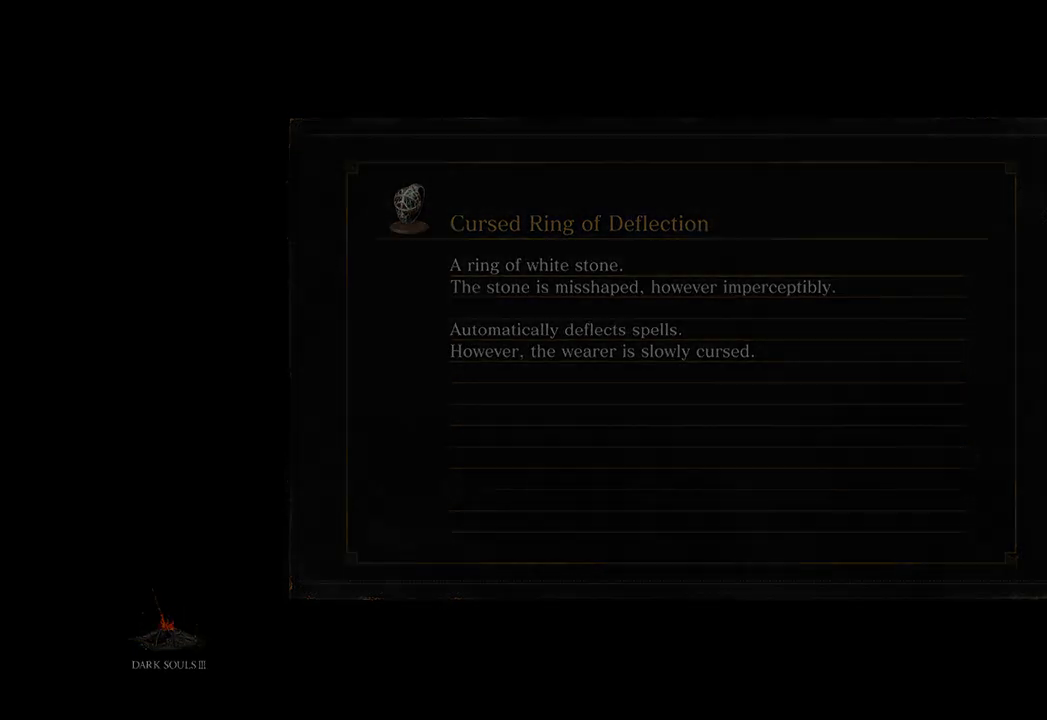
{"buttons": ["B"], "left_stick": "up", "right_stick": "center", "events": [[367, "left_stick", "up"], [467, "B", "down"]]}
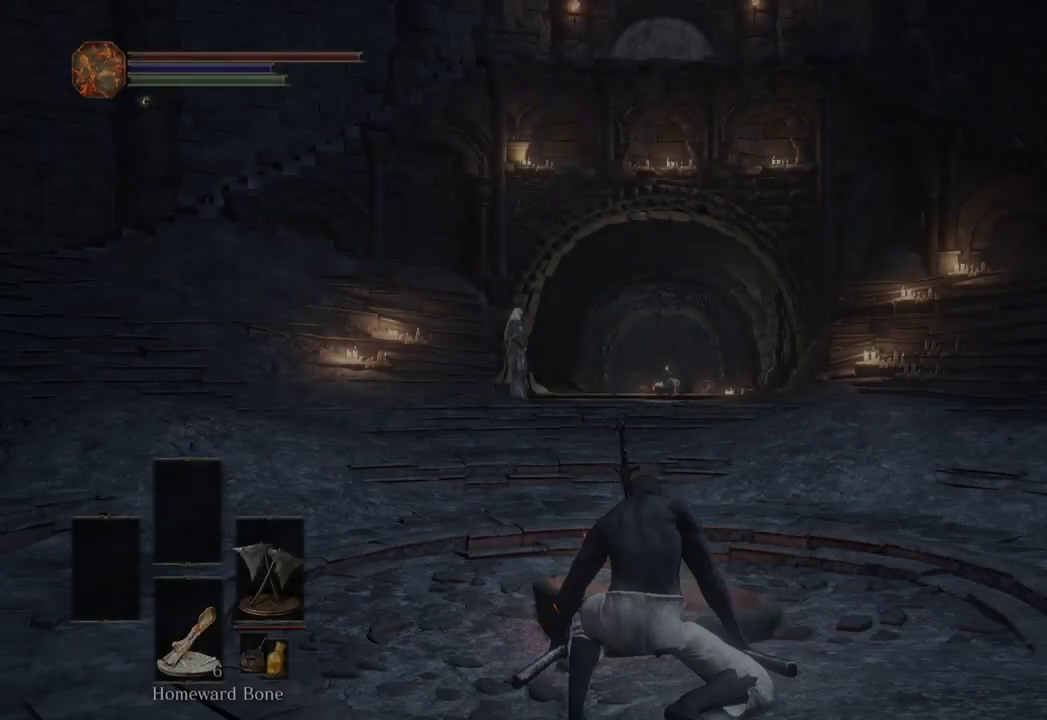
{"buttons": ["B"], "left_stick": "up", "right_stick": "center", "events": []}
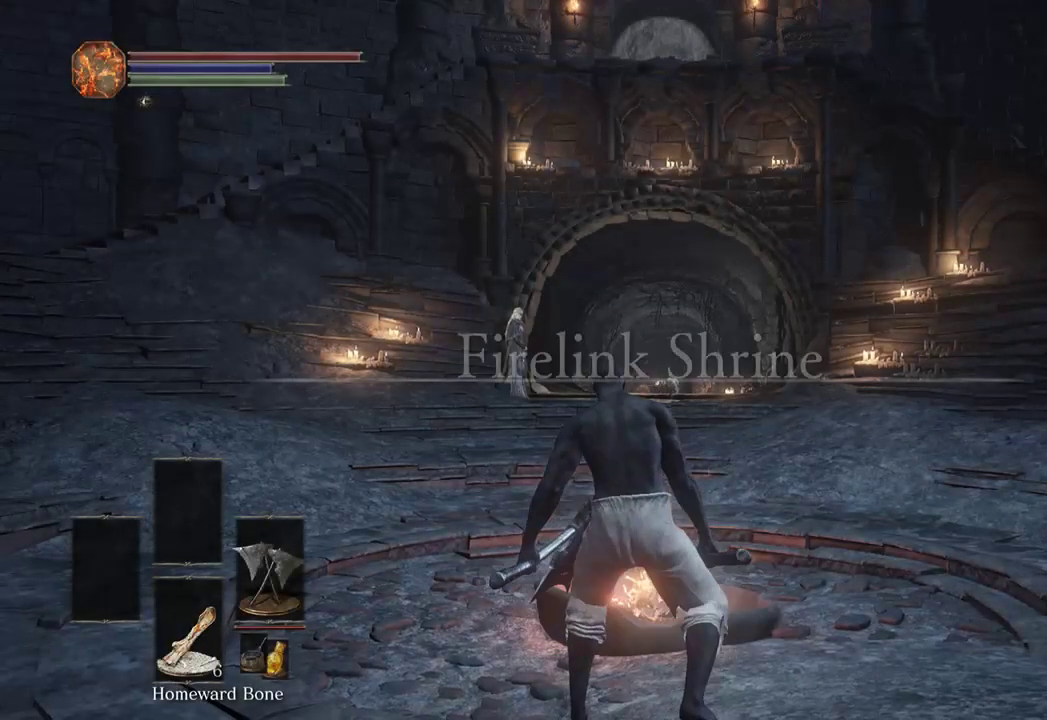
{"buttons": ["B"], "left_stick": "up", "right_stick": "center", "events": [[67, "right_stick", "down"], [200, "right_stick", "center"]]}
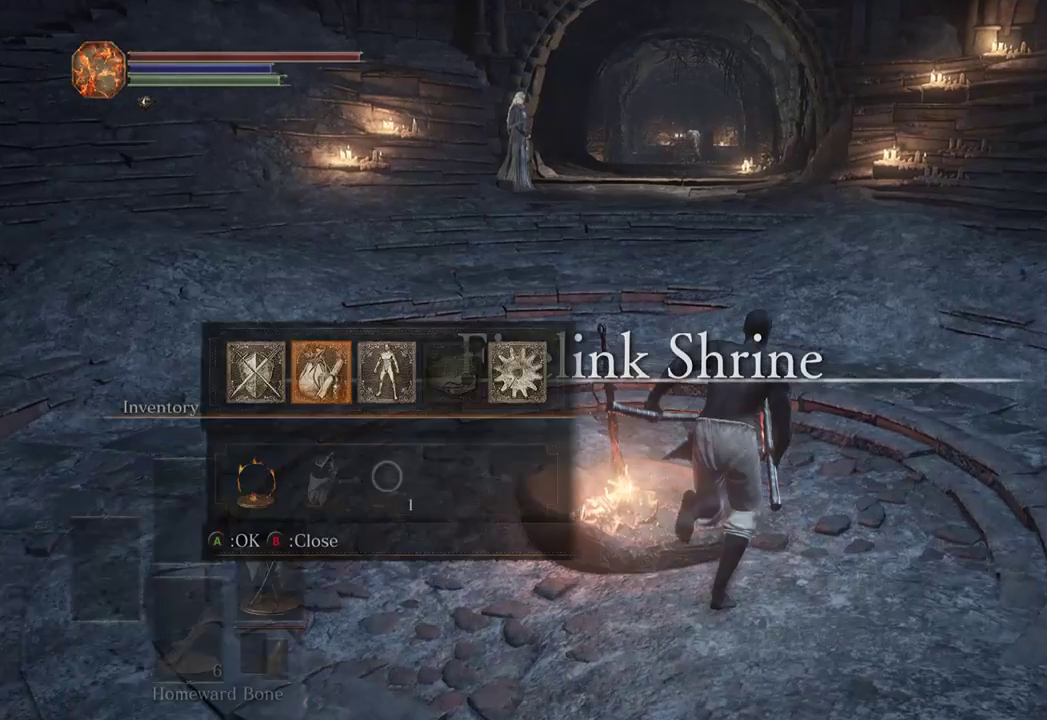
{"buttons": ["B"], "left_stick": "up", "right_stick": "center", "events": [[33, "DPAD_RIGHT", "down"], [100, "A", "down"], [133, "DPAD_RIGHT", "up"], [267, "A", "up"], [400, "DPAD_UP", "down"], [500, "DPAD_UP", "up"]]}
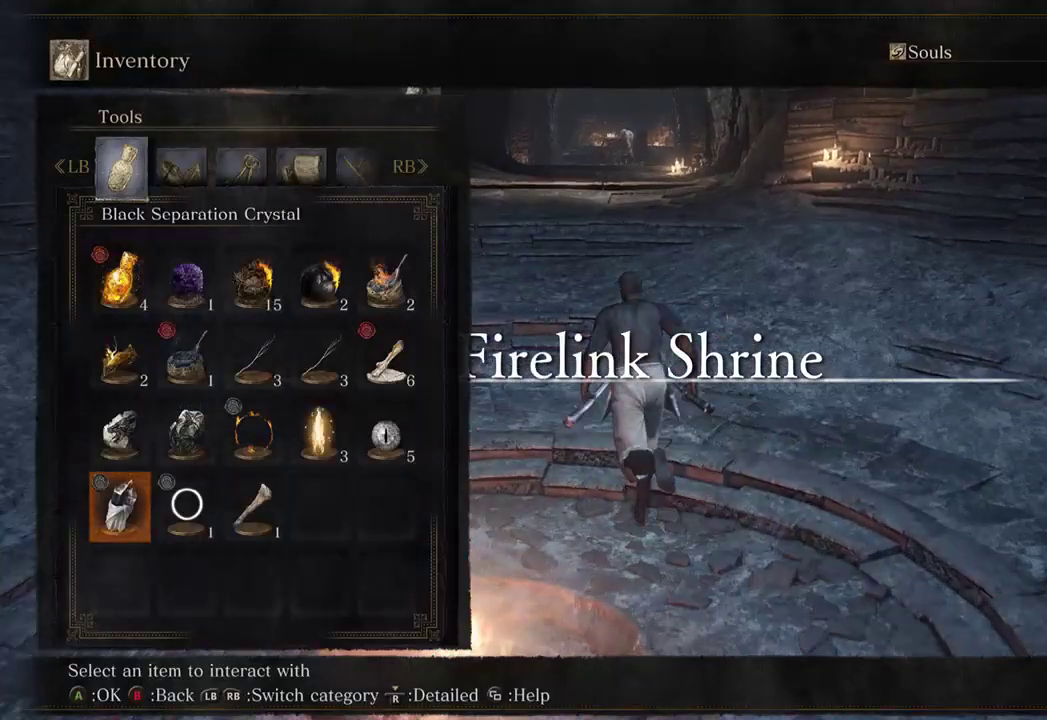
{"buttons": ["B", "DPAD_RIGHT"], "left_stick": "up", "right_stick": "center", "events": [[100, "DPAD_UP", "down"], [167, "DPAD_RIGHT", "down"], [167, "DPAD_UP", "up"], [300, "DPAD_RIGHT", "up"], [400, "DPAD_RIGHT", "down"], [467, "DPAD_RIGHT", "up"], [500, "DPAD_RIGHT", "down"]]}
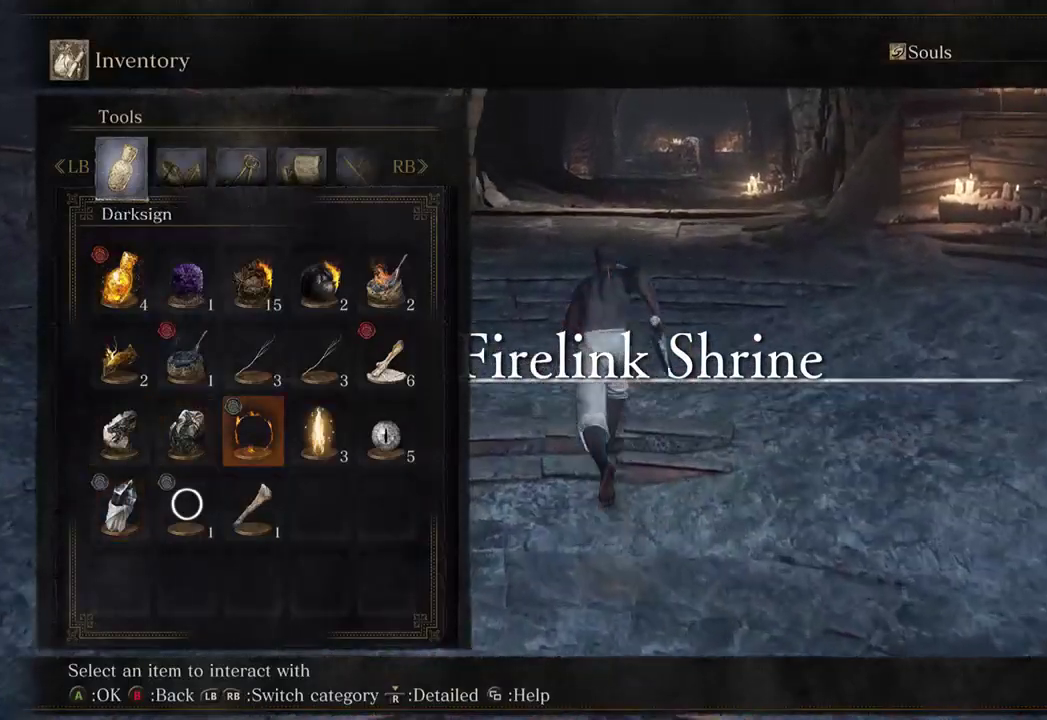
{"buttons": ["B"], "left_stick": "up", "right_stick": "center", "events": [[133, "DPAD_RIGHT", "up"]]}
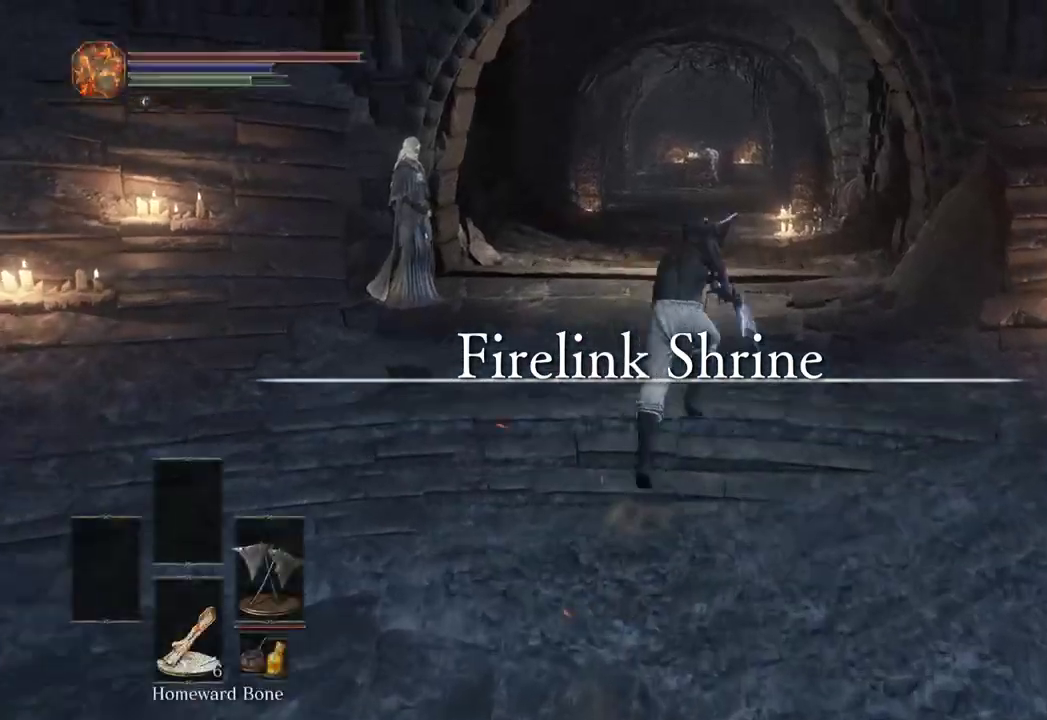
{"buttons": ["B"], "left_stick": "up", "right_stick": "center", "events": []}
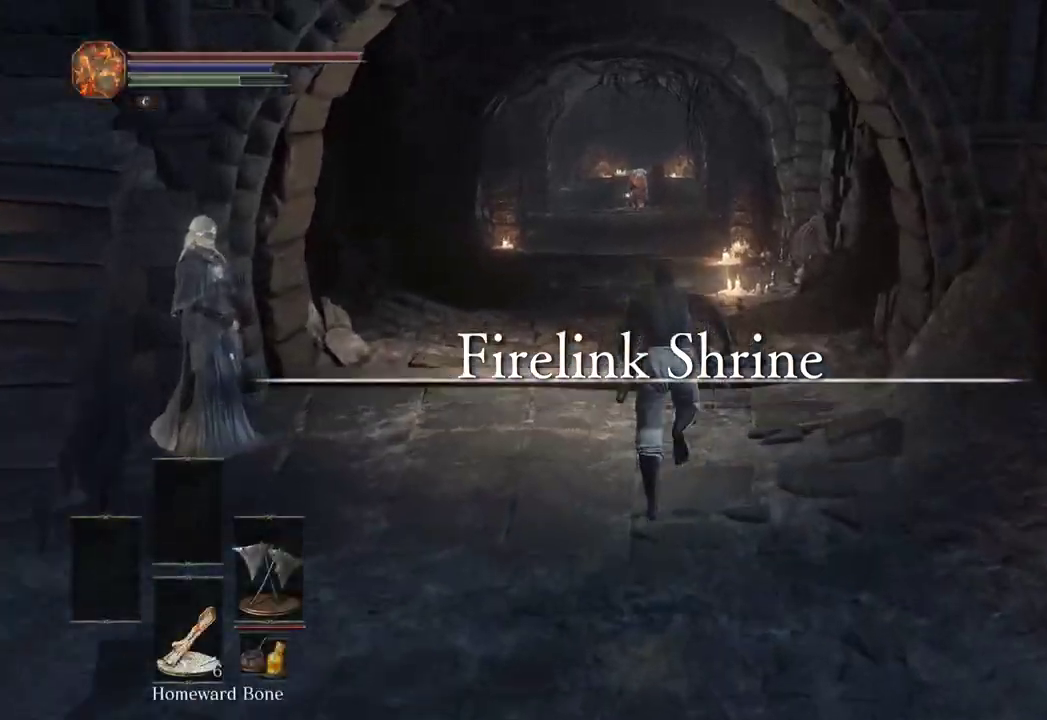
{"buttons": ["B"], "left_stick": "up", "right_stick": "down", "events": [[433, "right_stick", "down"]]}
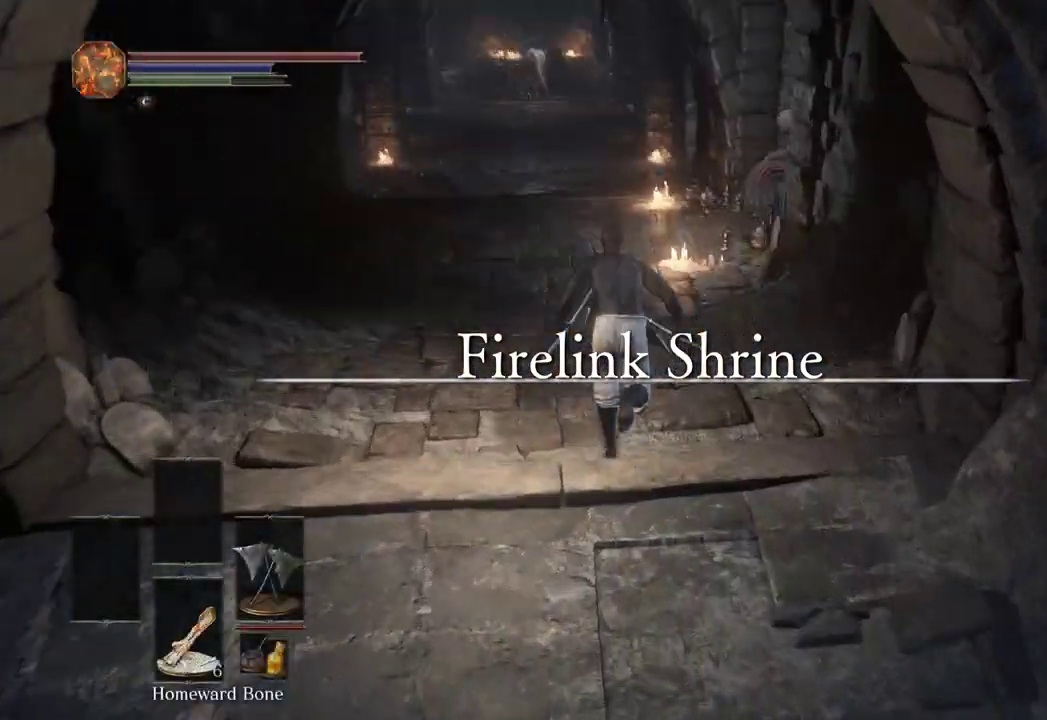
{"buttons": ["B"], "left_stick": "up", "right_stick": "center", "events": [[33, "right_stick", "center"]]}
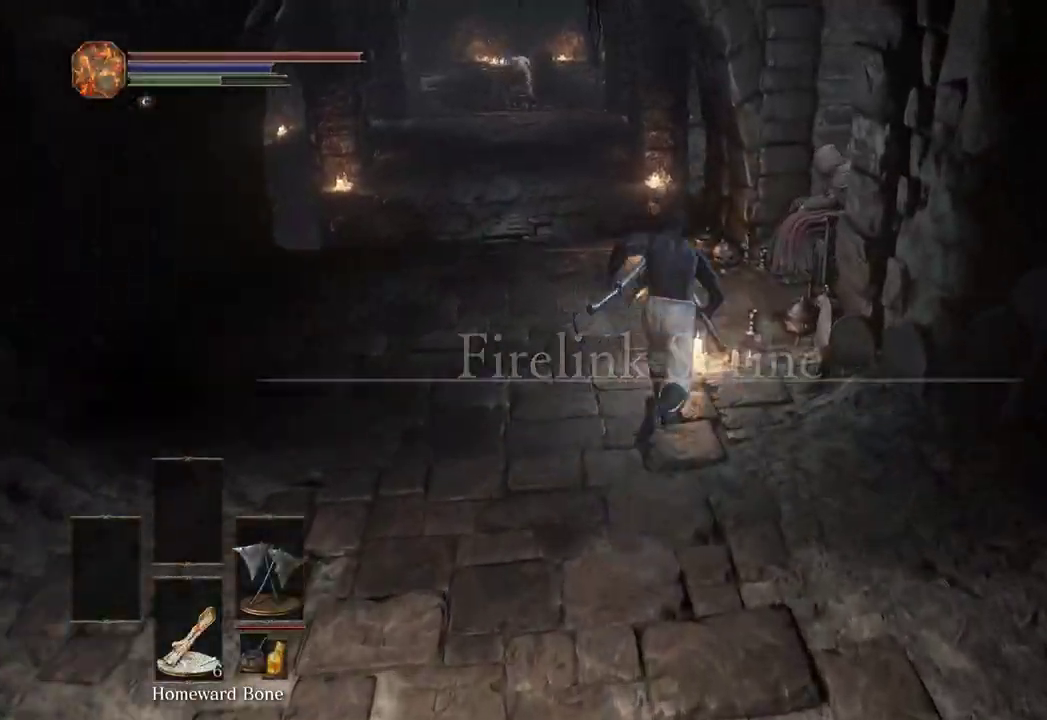
{"buttons": ["A"], "left_stick": "up", "right_stick": "center", "events": [[333, "A", "down"], [367, "B", "up"], [400, "A", "up"], [467, "A", "down"]]}
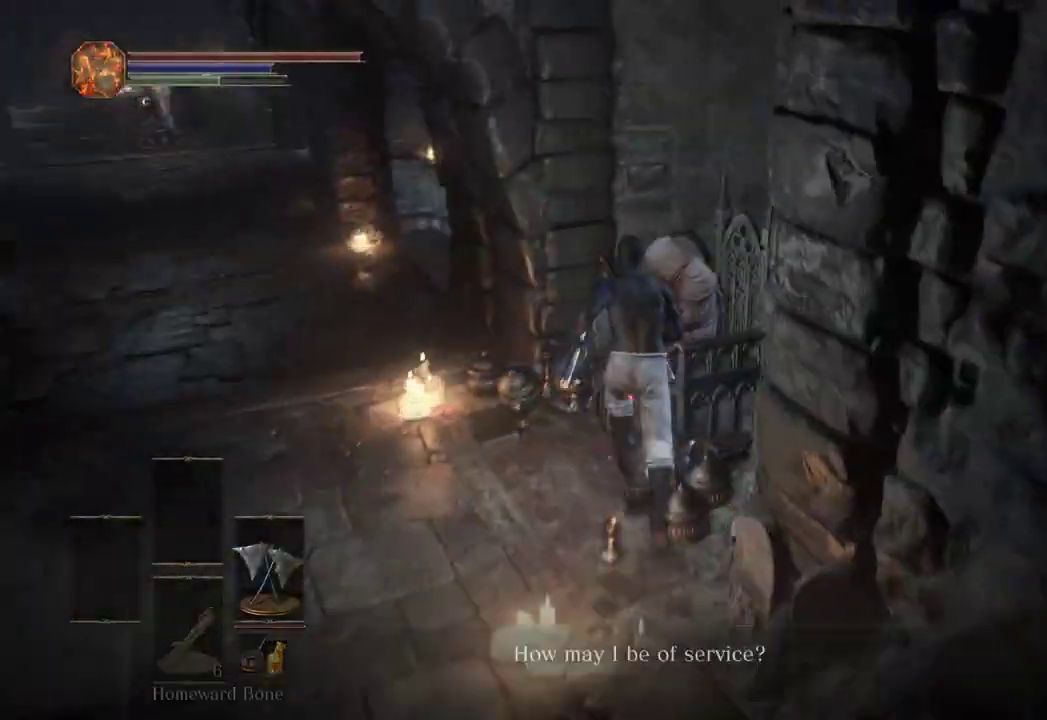
{"buttons": ["A"], "left_stick": "center", "right_stick": "center", "events": [[33, "A", "up"], [67, "A", "down"], [67, "left_stick", "left"], [133, "left_stick", "down-left"], [167, "A", "up"], [233, "A", "down"], [233, "left_stick", "down"], [267, "A", "up"], [333, "A", "down"], [400, "A", "up"], [433, "A", "down"], [467, "left_stick", "center"]]}
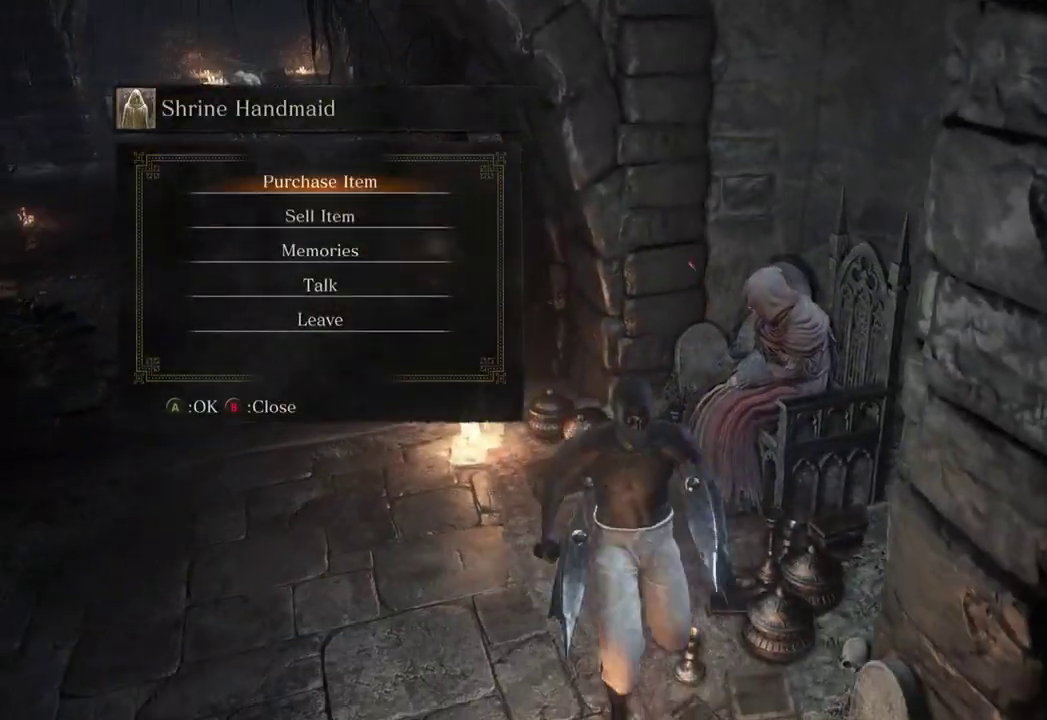
{"buttons": [], "left_stick": "center", "right_stick": "center", "events": [[33, "A", "up"], [67, "DPAD_DOWN", "down"], [133, "DPAD_DOWN", "up"], [233, "DPAD_DOWN", "down"], [300, "A", "down"], [300, "DPAD_DOWN", "up"], [400, "A", "up"]]}
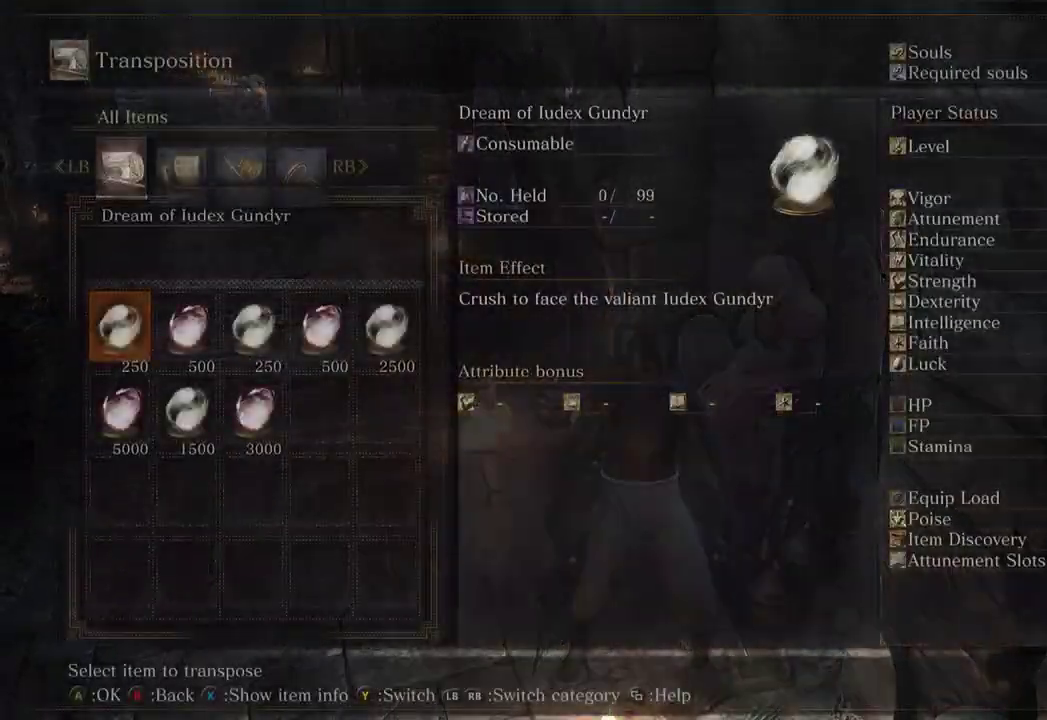
{"buttons": ["DPAD_RIGHT"], "left_stick": "center", "right_stick": "center", "events": [[200, "DPAD_DOWN", "down"], [267, "DPAD_DOWN", "up"], [333, "DPAD_RIGHT", "down"], [367, "DPAD_RIGHT", "up"], [467, "DPAD_RIGHT", "down"]]}
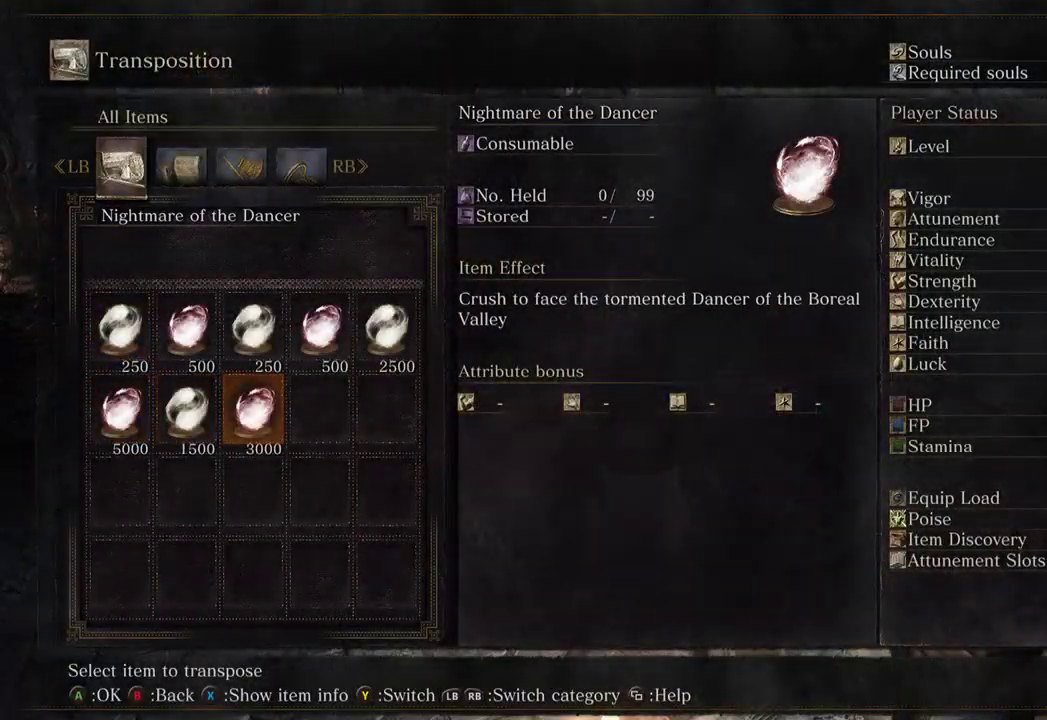
{"buttons": [], "left_stick": "center", "right_stick": "center", "events": [[33, "DPAD_RIGHT", "up"], [200, "A", "down"], [267, "A", "up"]]}
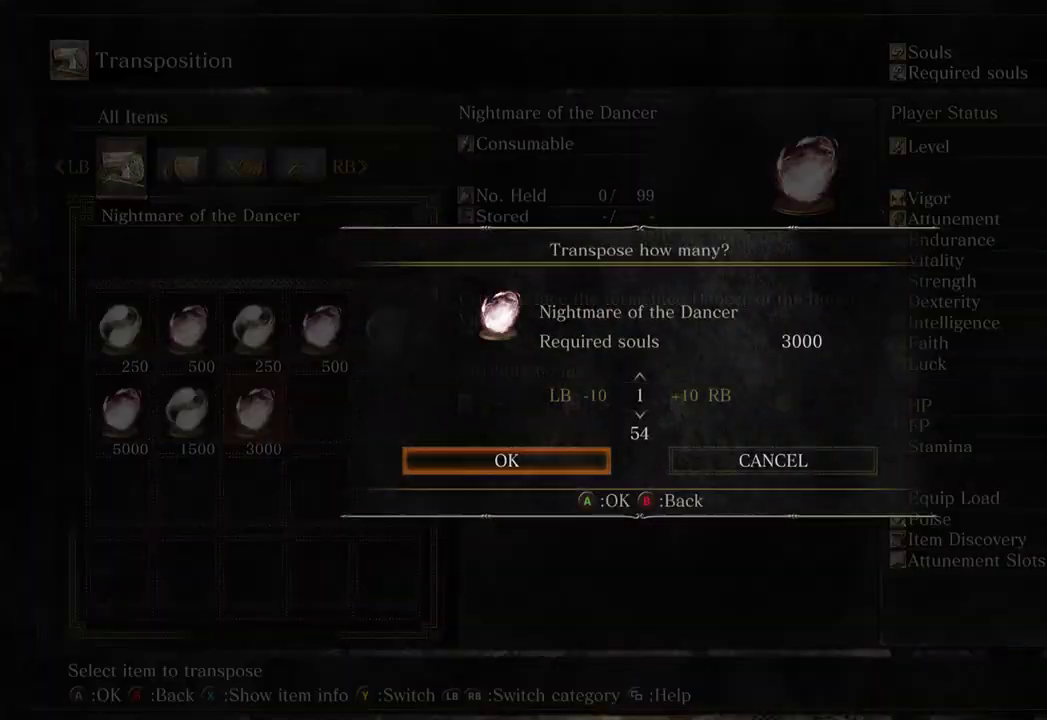
{"buttons": ["B"], "left_stick": "down-right", "right_stick": "down-right", "events": [[100, "A", "down"], [167, "A", "up"], [333, "left_stick", "down"], [400, "B", "down"], [400, "right_stick", "down-right"], [500, "left_stick", "down-right"]]}
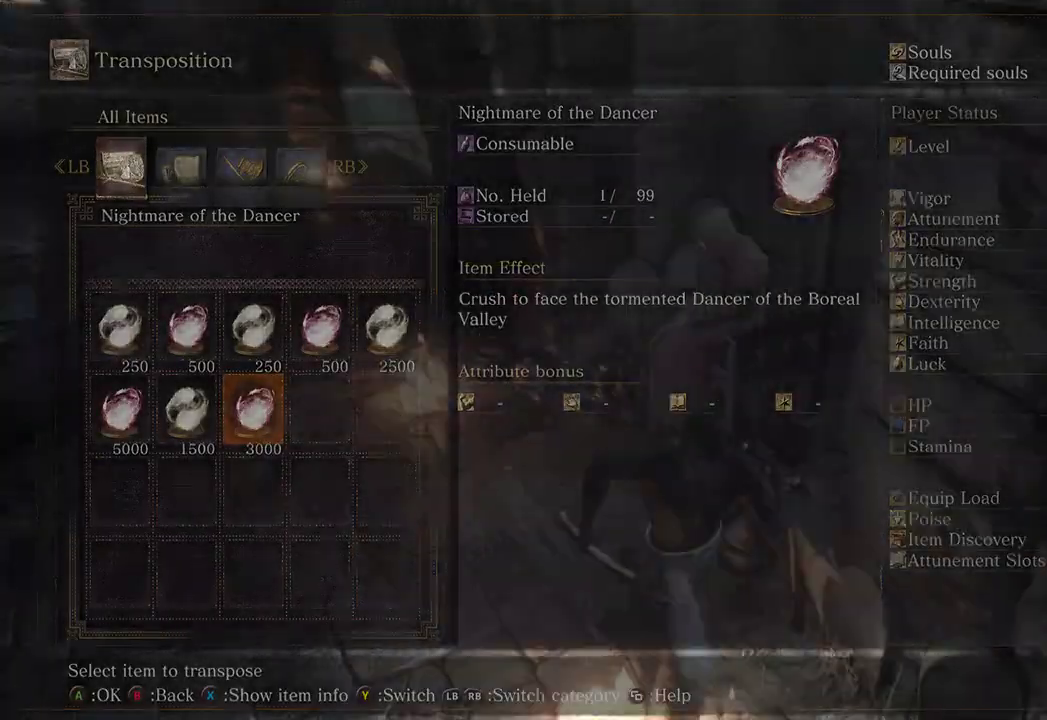
{"buttons": ["B"], "left_stick": "up-right", "right_stick": "down-right", "events": [[300, "left_stick", "up-right"]]}
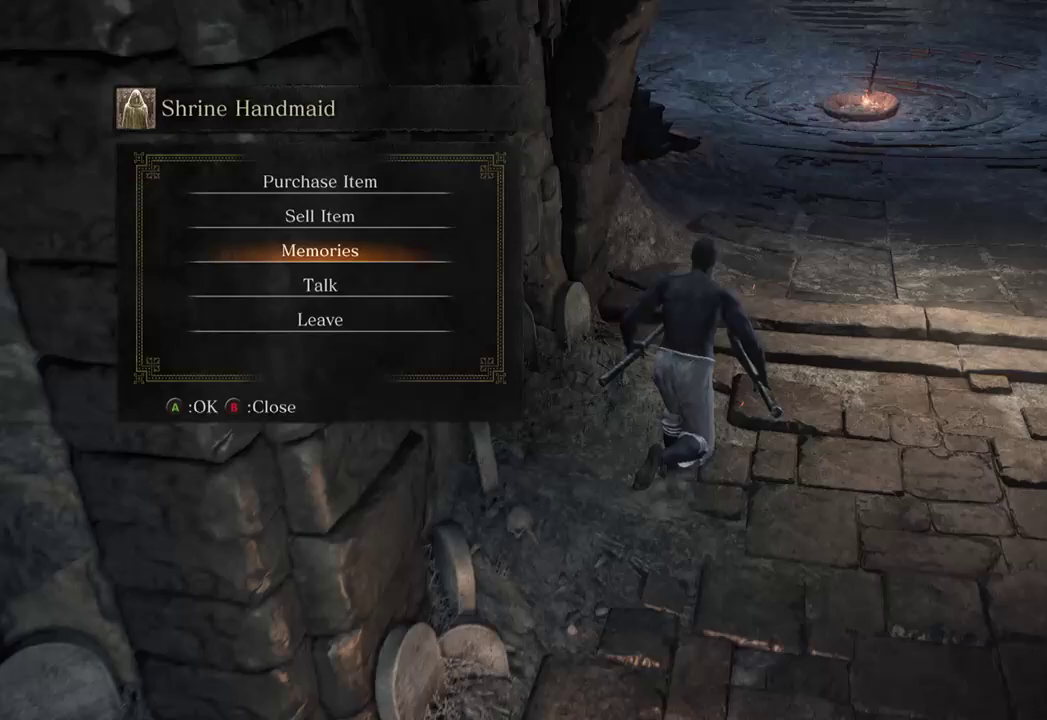
{"buttons": ["B"], "left_stick": "up", "right_stick": "center", "events": [[33, "right_stick", "center"], [400, "left_stick", "up"], [433, "A", "down"], [500, "A", "up"]]}
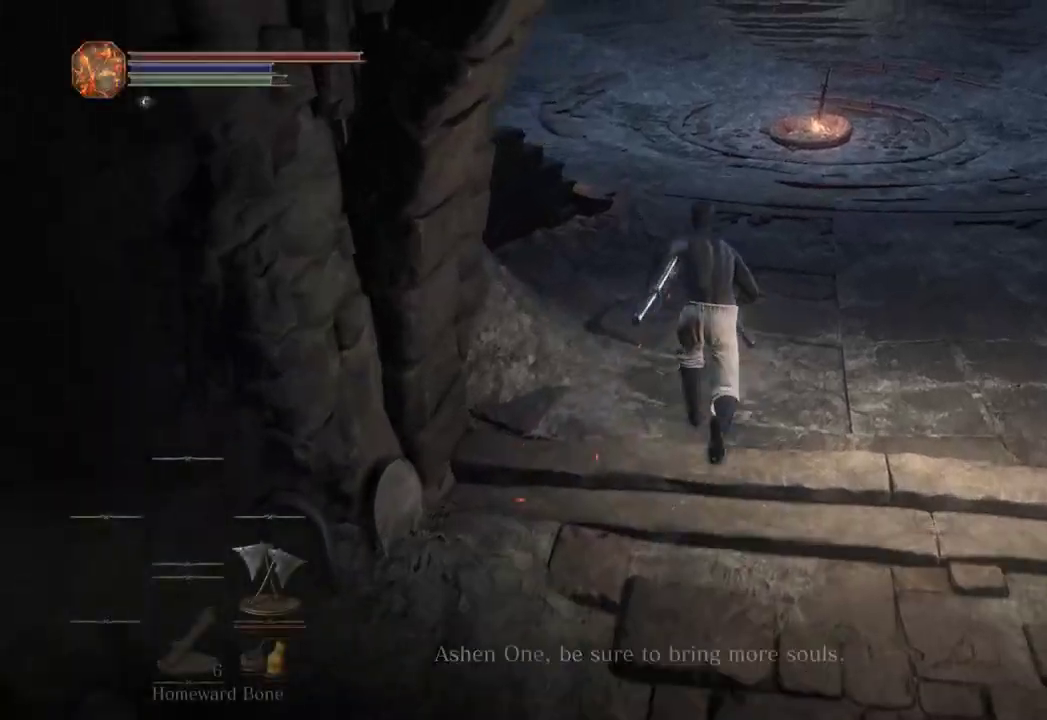
{"buttons": [], "left_stick": "up", "right_stick": "center", "events": [[67, "A", "down"], [167, "A", "up"], [467, "B", "up"]]}
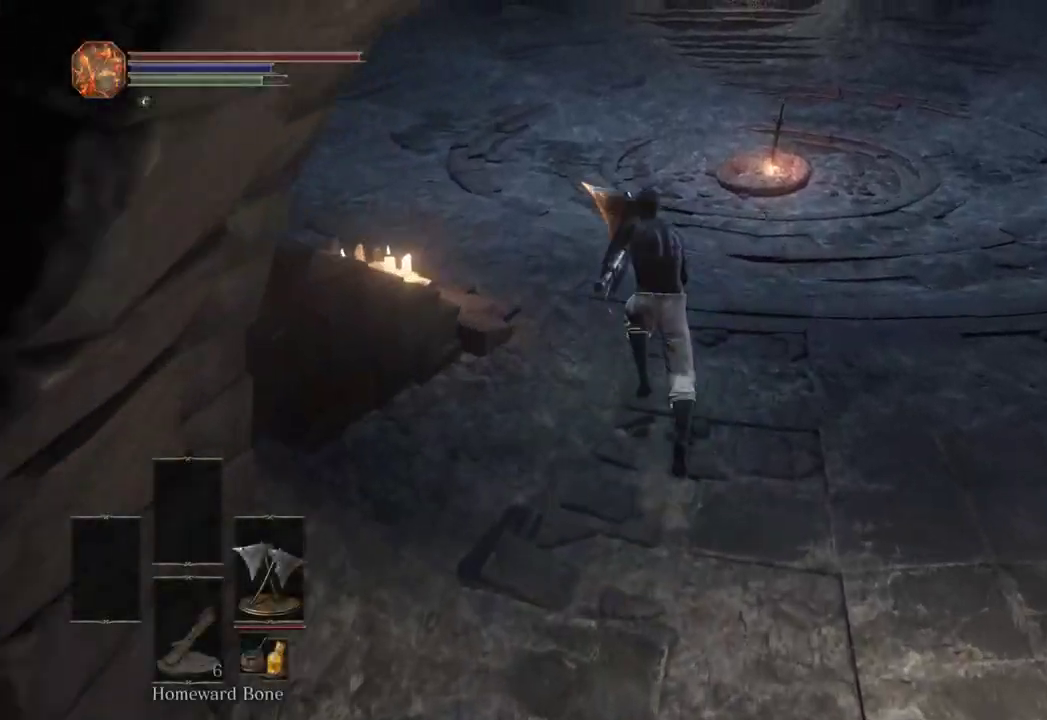
{"buttons": [], "left_stick": "up", "right_stick": "center", "events": [[267, "right_stick", "down-left"], [400, "right_stick", "center"]]}
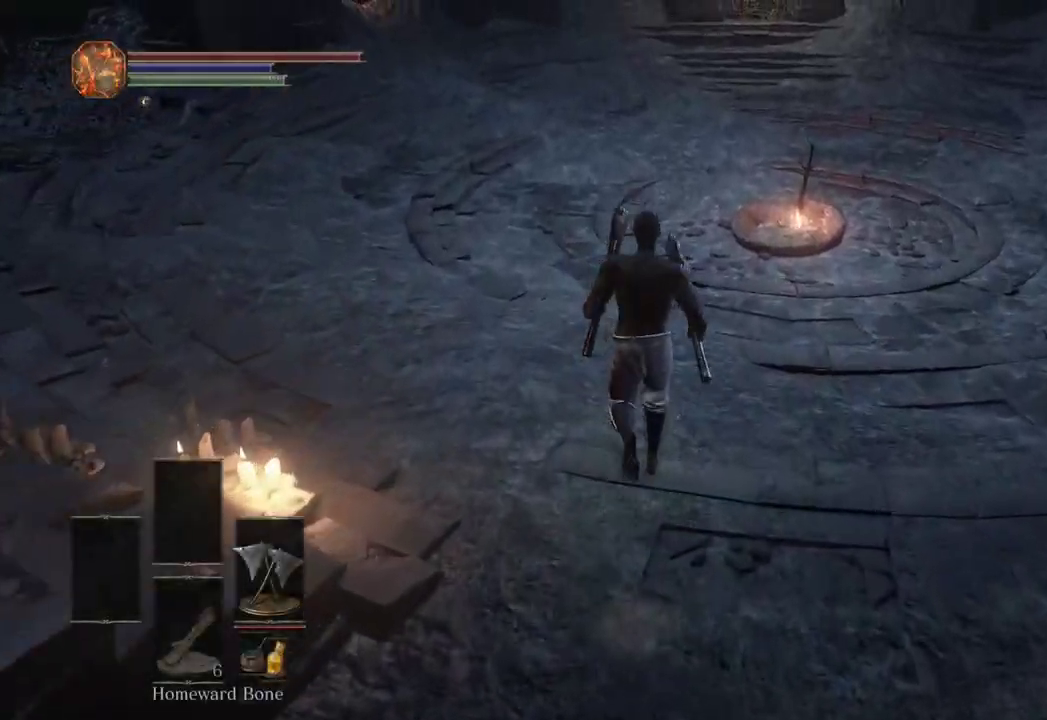
{"buttons": [], "left_stick": "up", "right_stick": "down-left", "events": [[67, "right_stick", "down-left"], [233, "right_stick", "center"], [400, "right_stick", "down-left"]]}
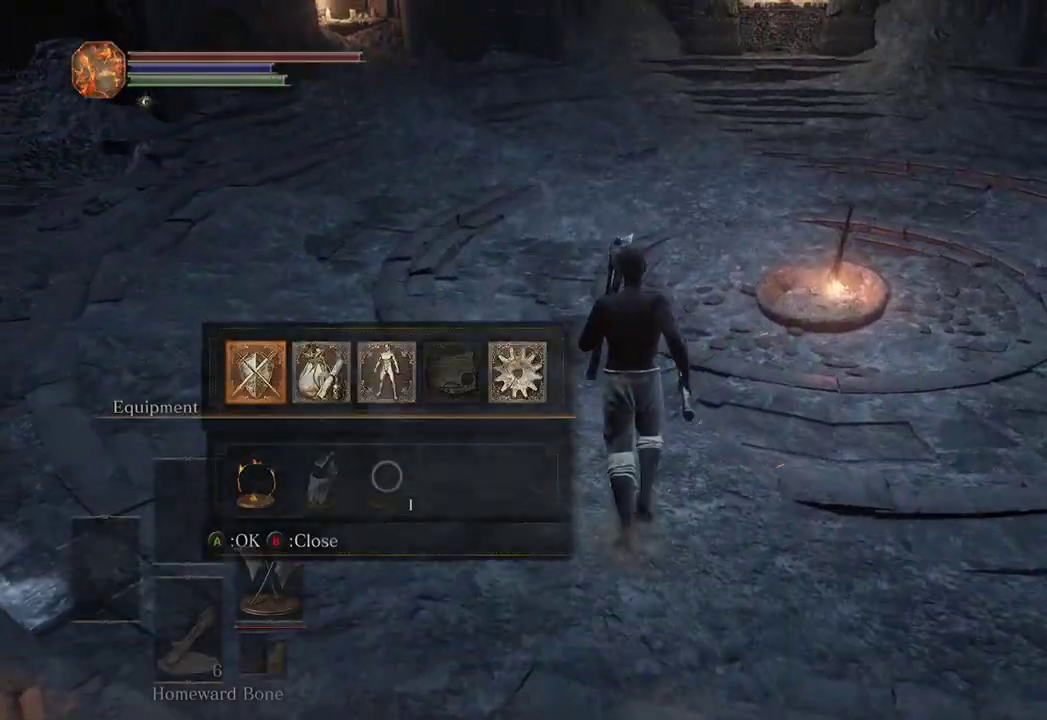
{"buttons": [], "left_stick": "up", "right_stick": "center", "events": [[33, "right_stick", "center"], [133, "DPAD_RIGHT", "down"], [200, "A", "down"], [200, "DPAD_RIGHT", "up"], [267, "A", "up"], [333, "DPAD_UP", "down"], [400, "DPAD_UP", "up"]]}